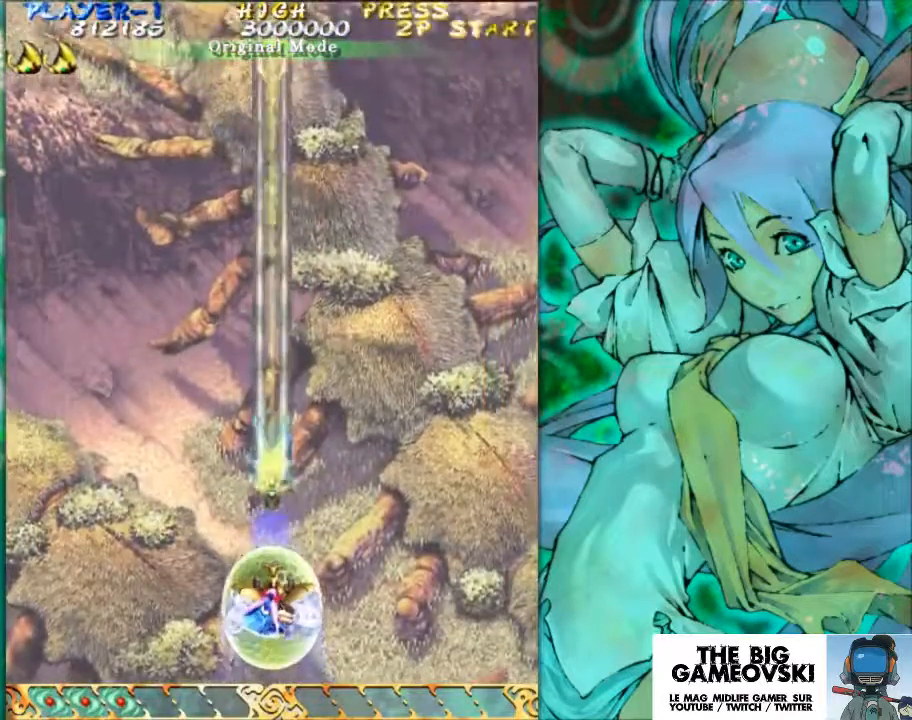
Gameplay with a controller (arcade stick); each line is a JSON object with the inputs held at the frame after it. "events" lists button and stick changes between this image and that frame as [ms after this image, input, new state], when the widget could be followed in between. Not read: L3 R3 other_buttons.
{"buttons": [], "left_stick": "up", "events": [[233, "left_stick", "right"], [400, "left_stick", "up"]]}
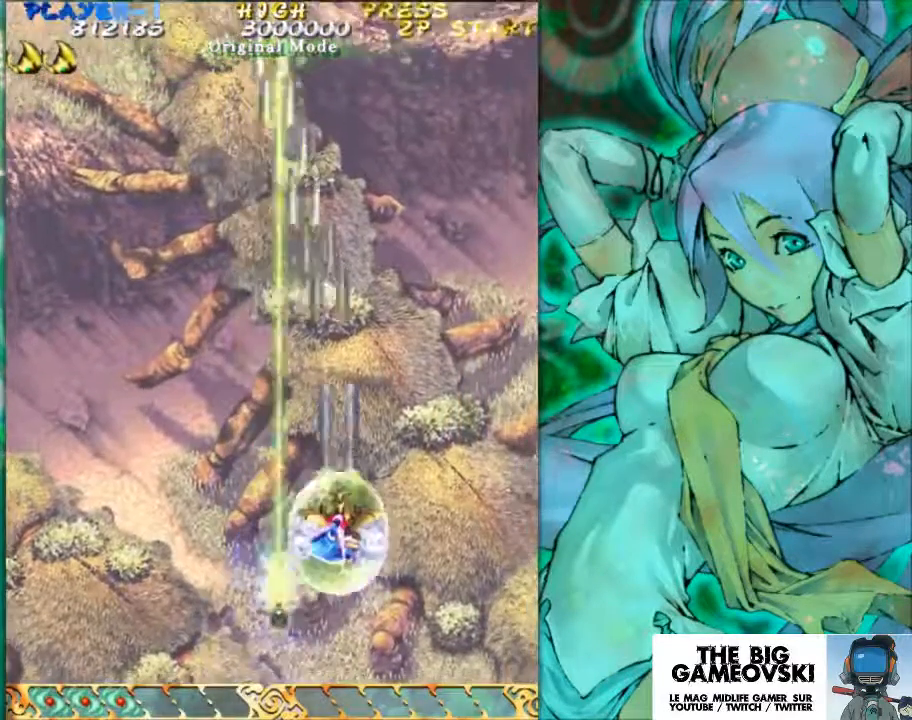
{"buttons": [], "left_stick": "down", "events": [[133, "left_stick", "center"], [467, "left_stick", "down"]]}
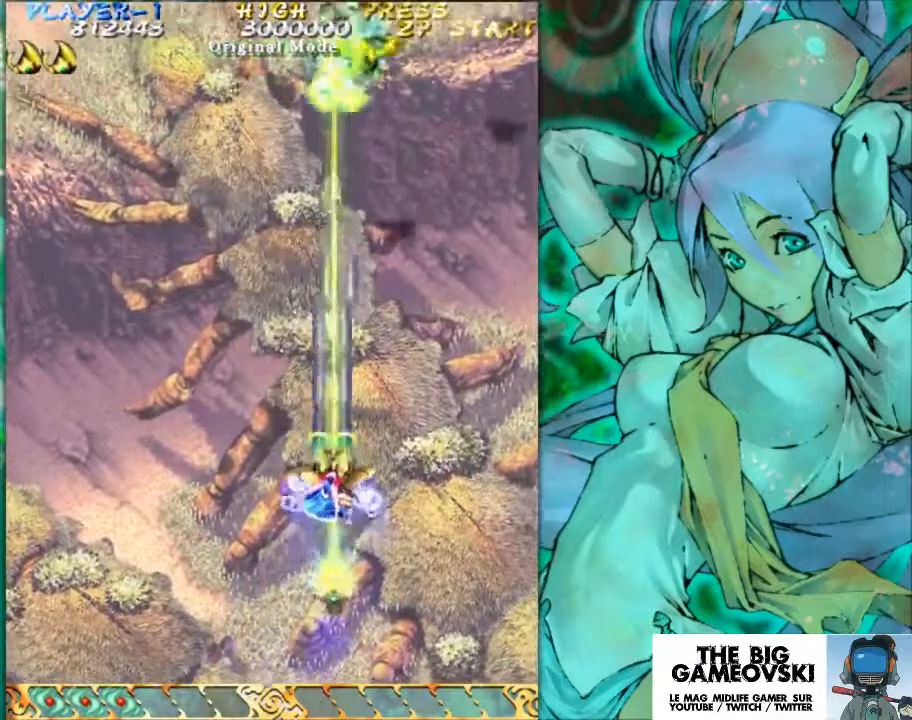
{"buttons": [], "left_stick": "right", "events": [[233, "left_stick", "right"], [367, "left_stick", "center"], [467, "left_stick", "right"]]}
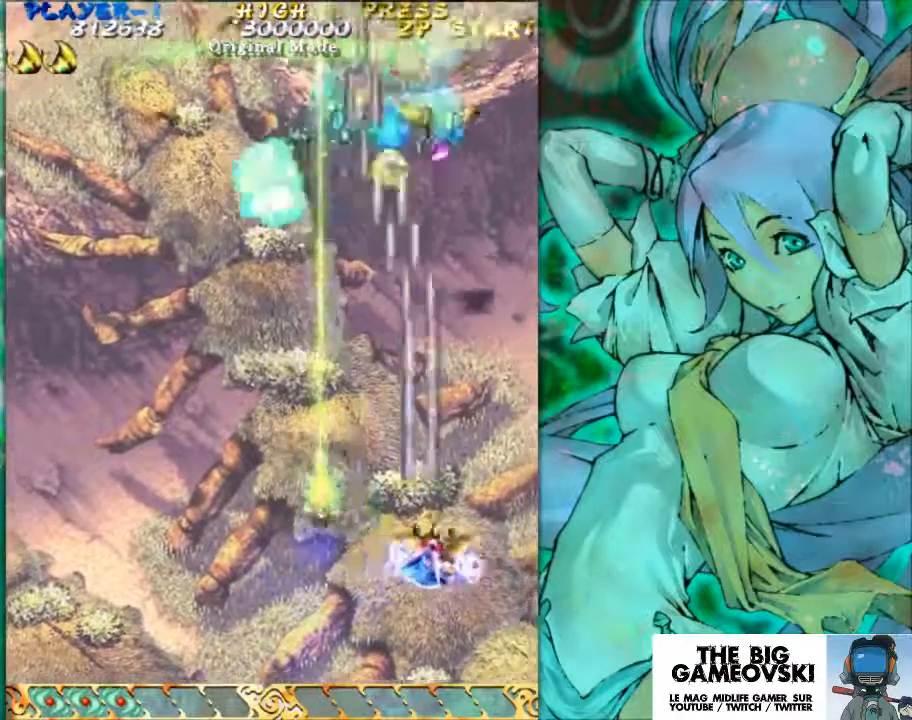
{"buttons": [], "left_stick": "up", "events": [[133, "left_stick", "center"], [200, "left_stick", "right"], [467, "left_stick", "up"]]}
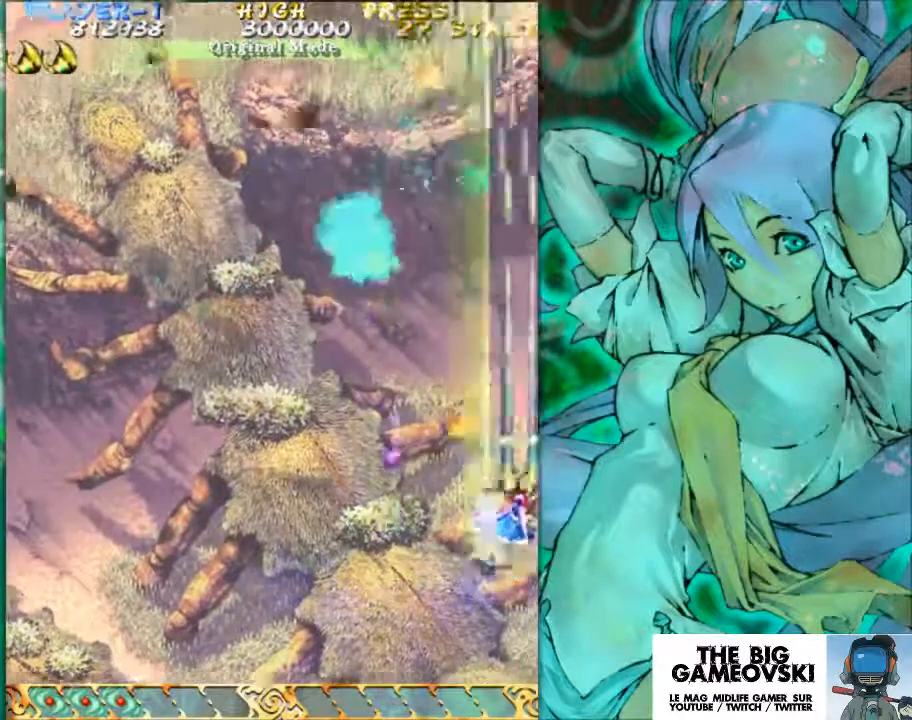
{"buttons": [], "left_stick": "down-left", "events": [[133, "left_stick", "up-left"], [233, "left_stick", "left"], [367, "left_stick", "down-left"]]}
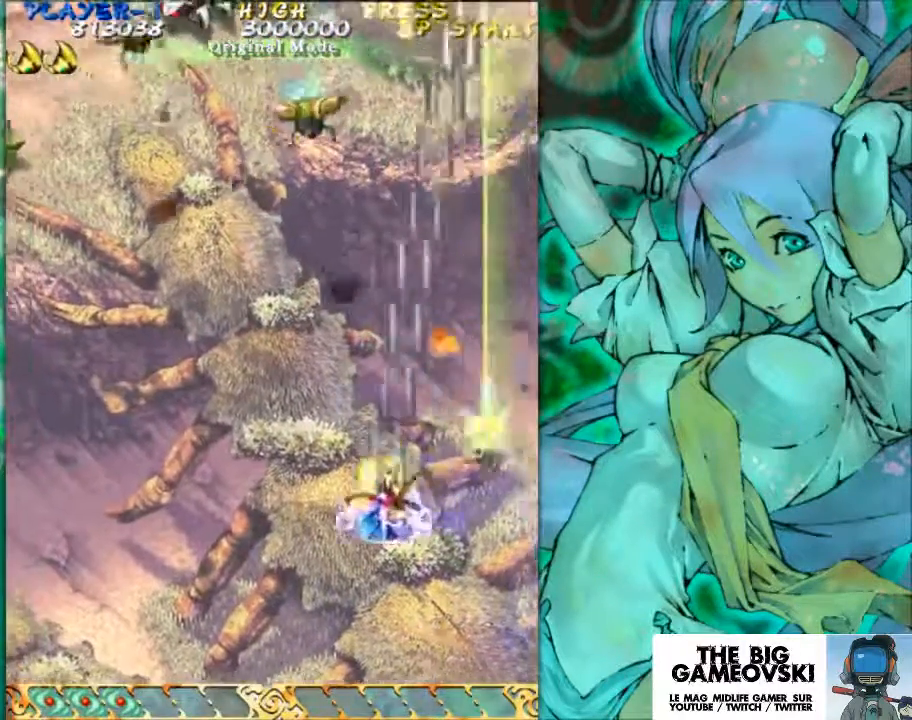
{"buttons": [], "left_stick": "down-left", "events": [[67, "left_stick", "left"], [167, "left_stick", "center"], [233, "left_stick", "down-left"], [367, "left_stick", "left"], [467, "left_stick", "down-left"]]}
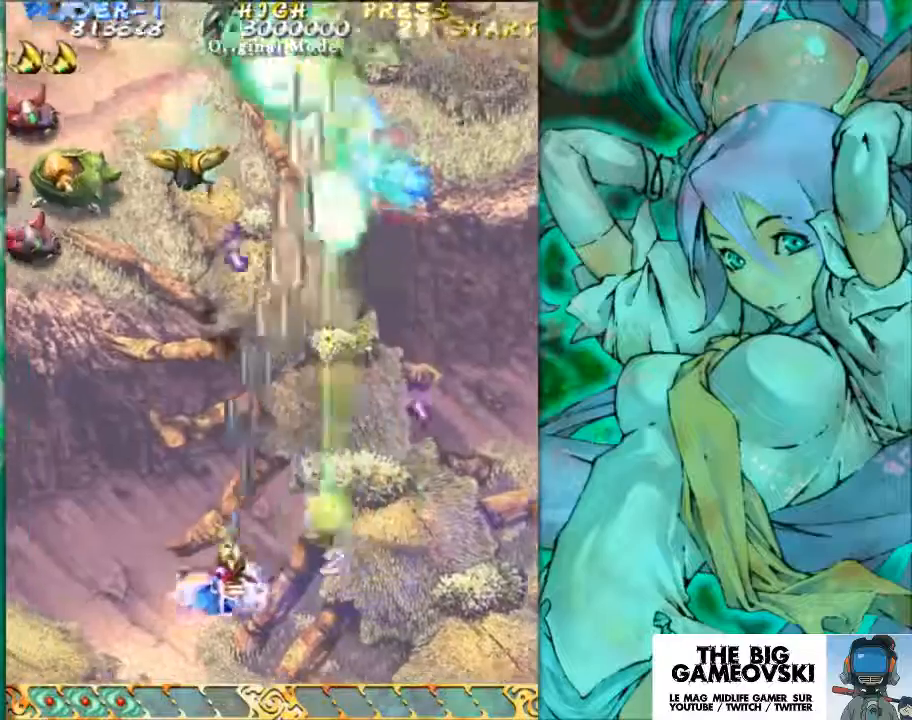
{"buttons": [], "left_stick": "center", "events": [[167, "left_stick", "center"], [267, "left_stick", "left"], [433, "left_stick", "center"]]}
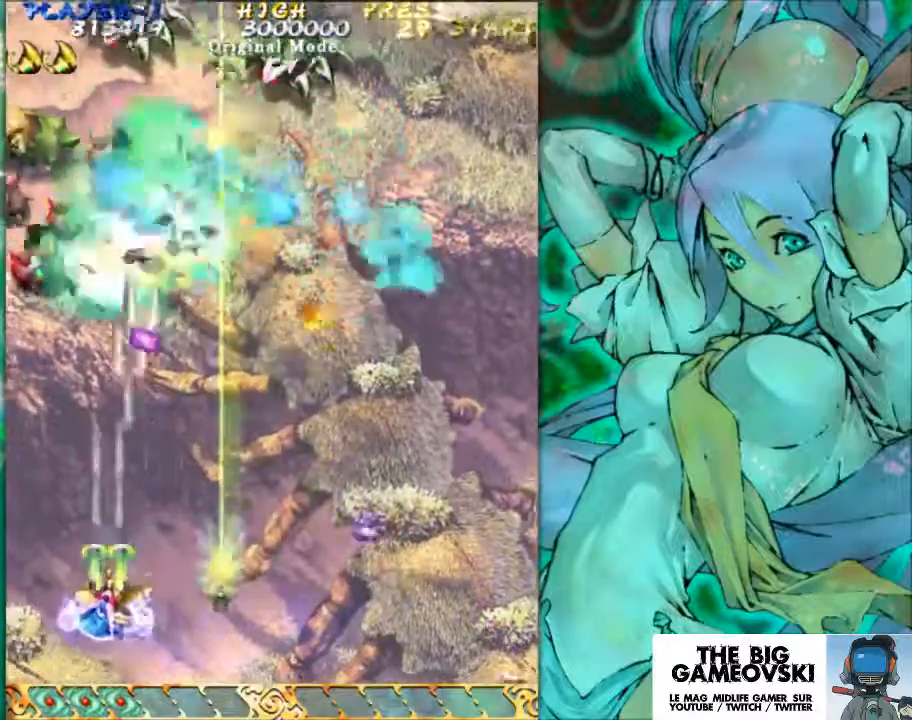
{"buttons": [], "left_stick": "center", "events": [[267, "left_stick", "left"], [367, "left_stick", "center"]]}
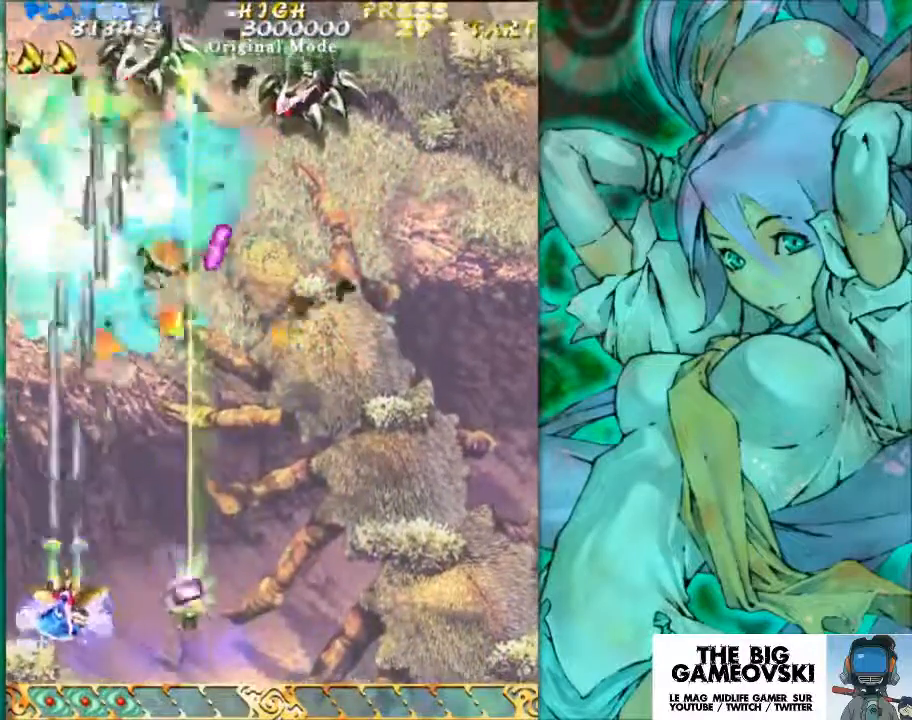
{"buttons": [], "left_stick": "down-right", "events": [[67, "left_stick", "right"], [233, "left_stick", "down-right"]]}
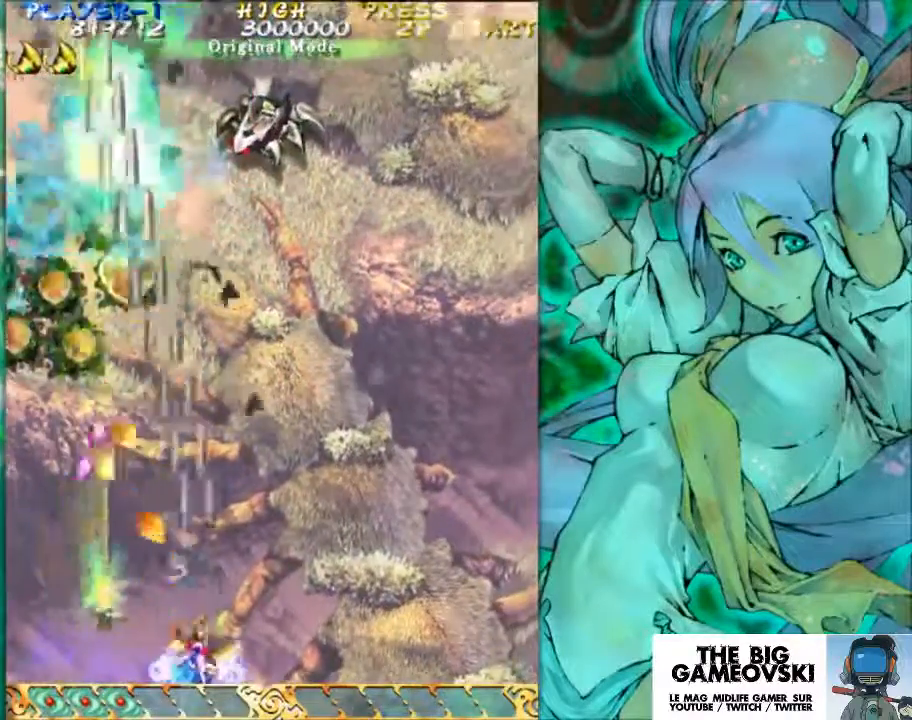
{"buttons": [], "left_stick": "right", "events": [[33, "left_stick", "center"], [133, "left_stick", "right"], [267, "left_stick", "center"], [500, "left_stick", "right"]]}
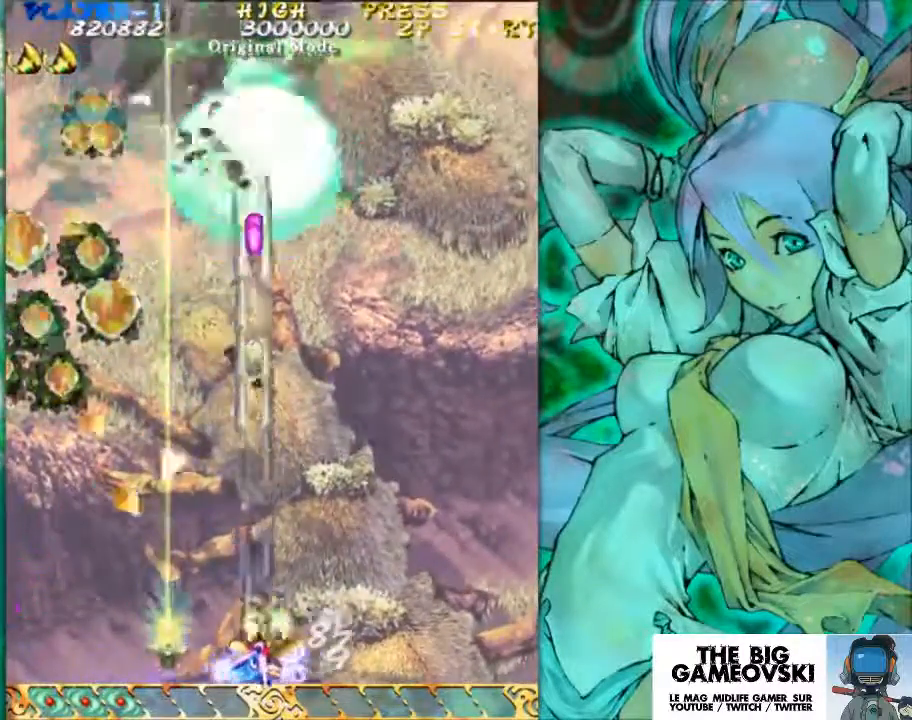
{"buttons": [], "left_stick": "up", "events": [[67, "left_stick", "up-right"], [400, "left_stick", "up"]]}
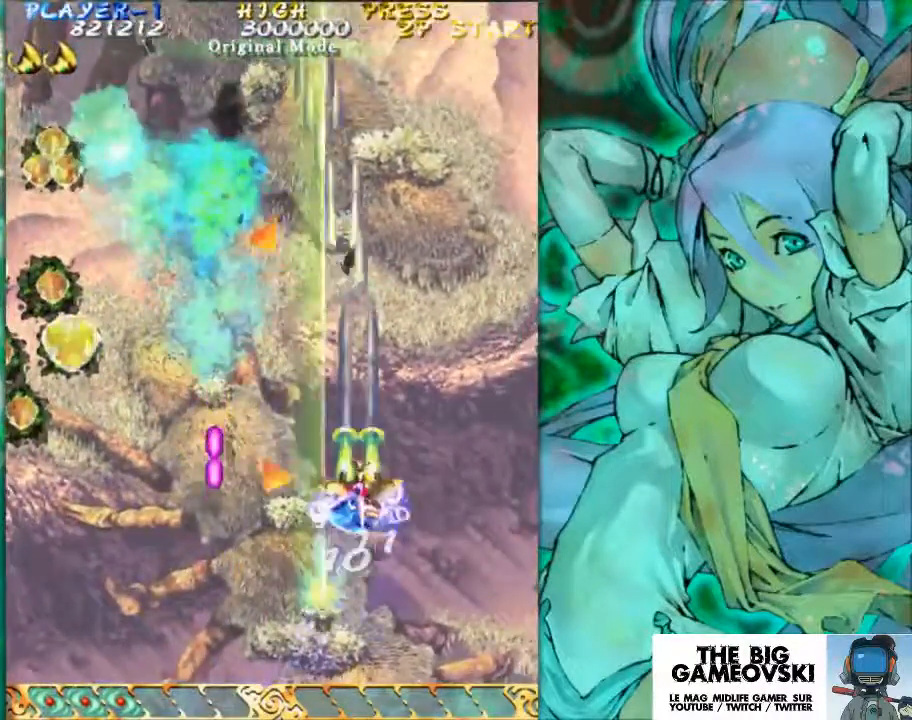
{"buttons": [], "left_stick": "center", "events": [[67, "left_stick", "up-left"], [200, "left_stick", "left"], [367, "left_stick", "center"]]}
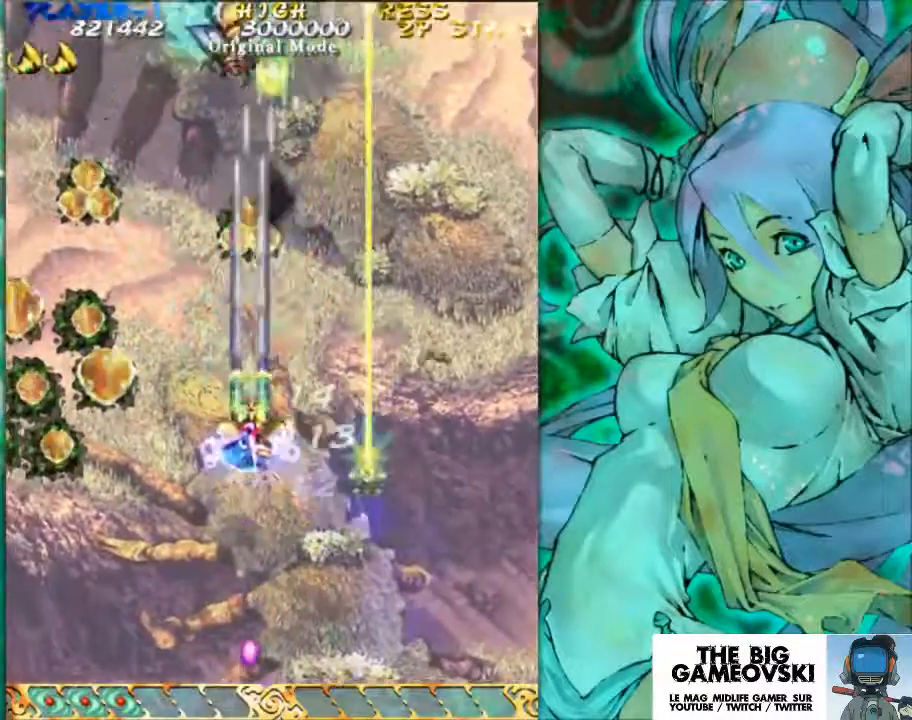
{"buttons": [], "left_stick": "center", "events": []}
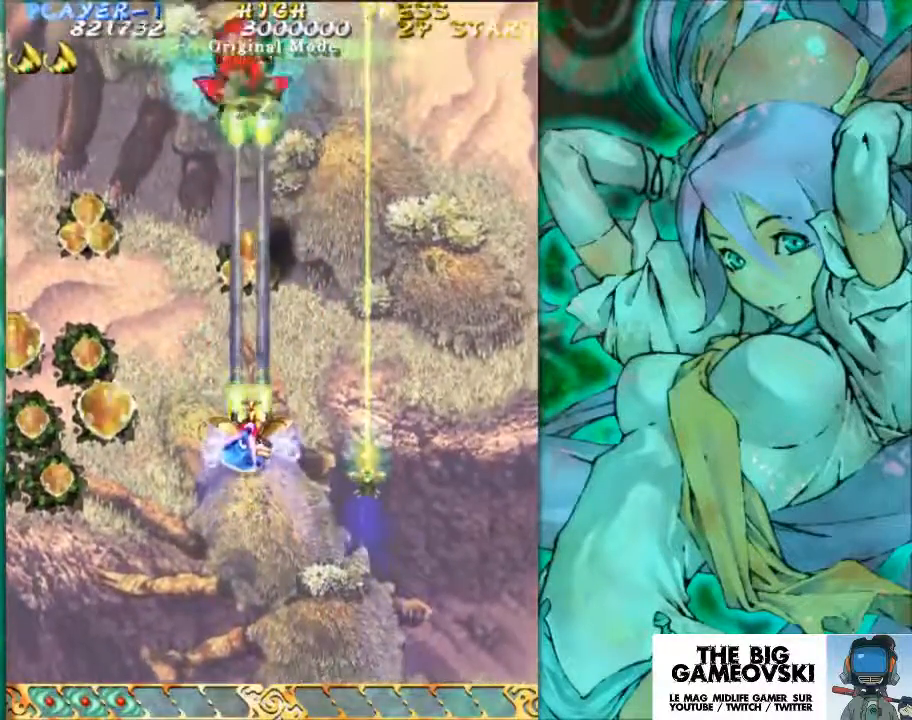
{"buttons": [], "left_stick": "up", "events": [[233, "left_stick", "up"]]}
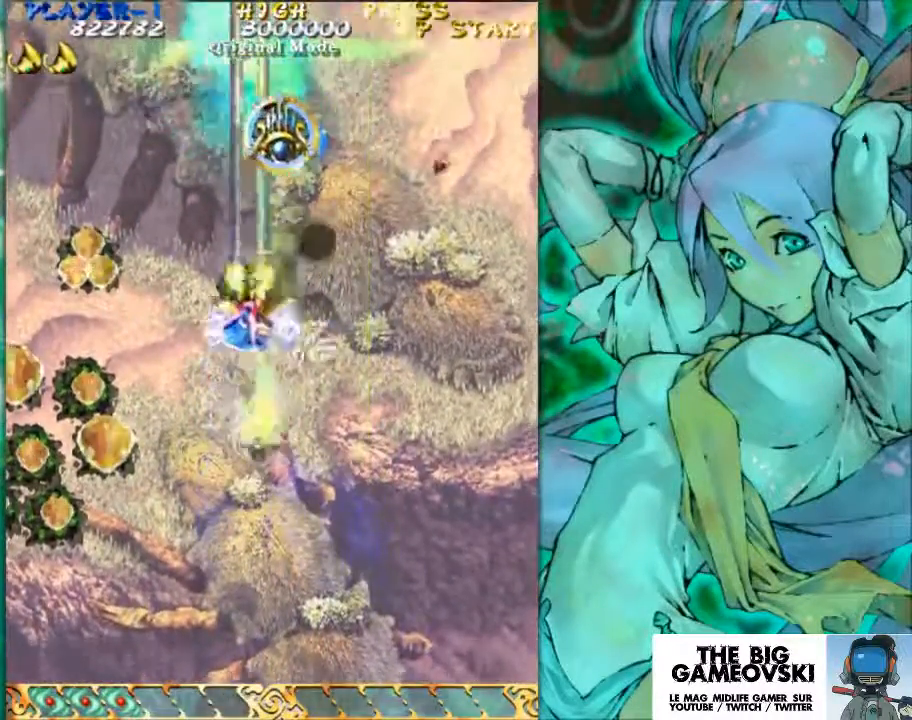
{"buttons": [], "left_stick": "down-right", "events": [[300, "left_stick", "right"], [433, "left_stick", "down-right"]]}
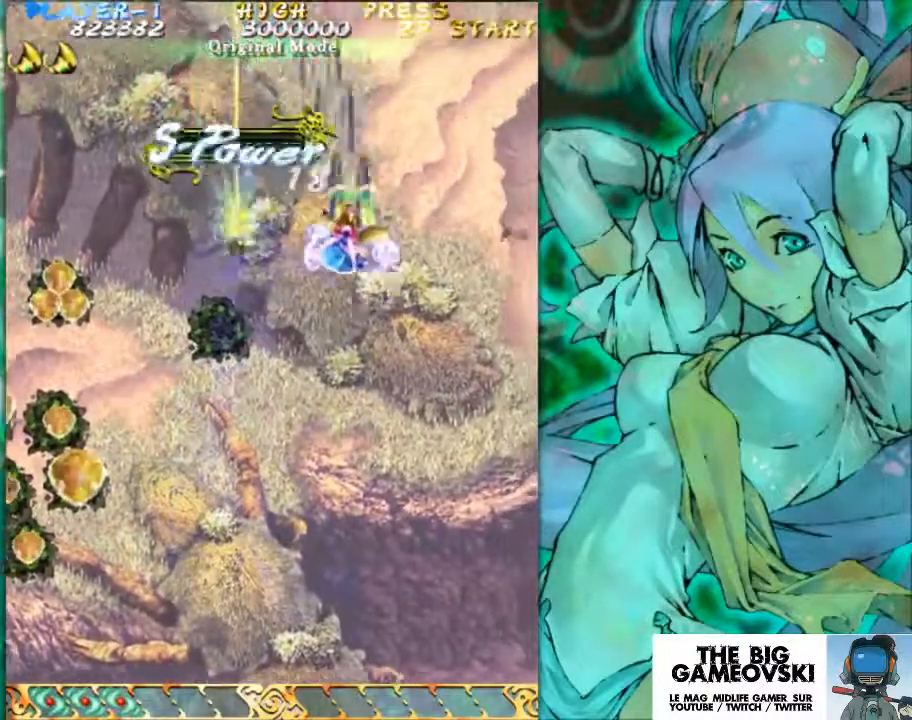
{"buttons": [], "left_stick": "right", "events": [[233, "left_stick", "right"]]}
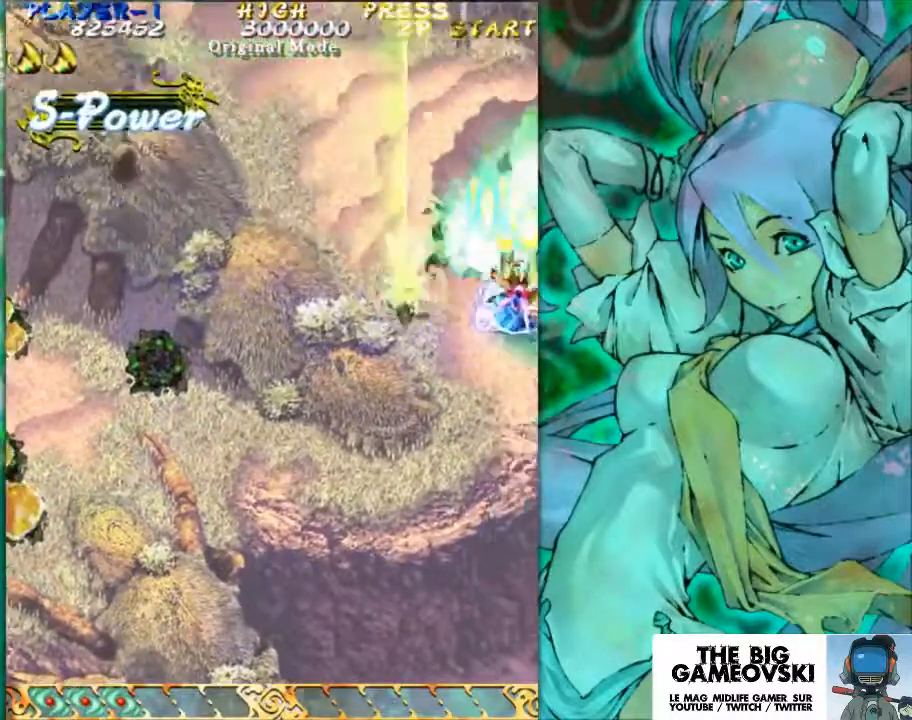
{"buttons": [], "left_stick": "left", "events": [[33, "left_stick", "down-right"], [233, "left_stick", "center"], [333, "left_stick", "left"]]}
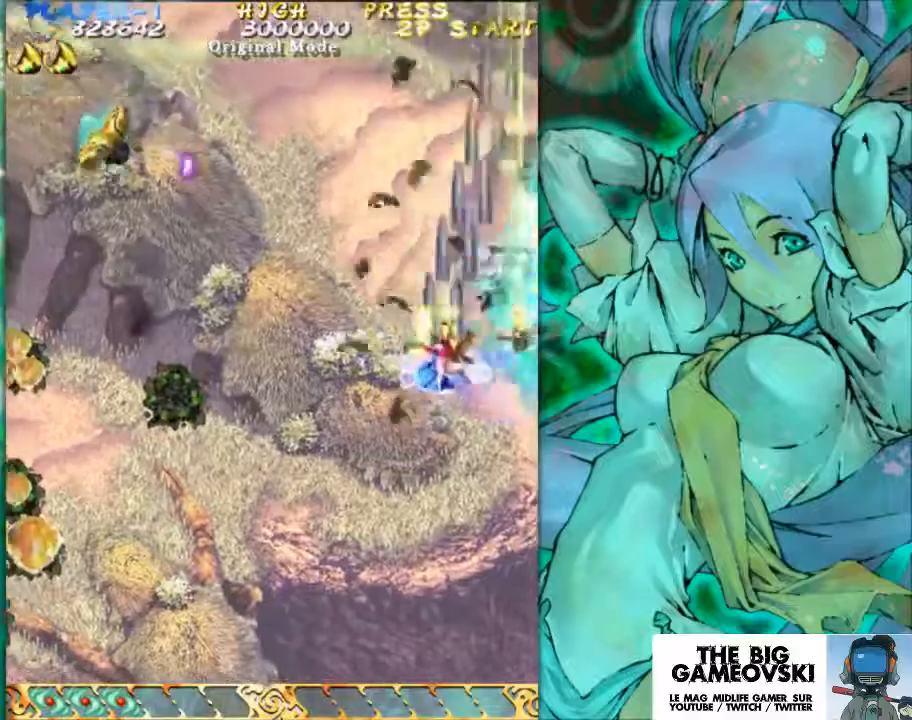
{"buttons": [], "left_stick": "down-left", "events": [[500, "left_stick", "down-left"]]}
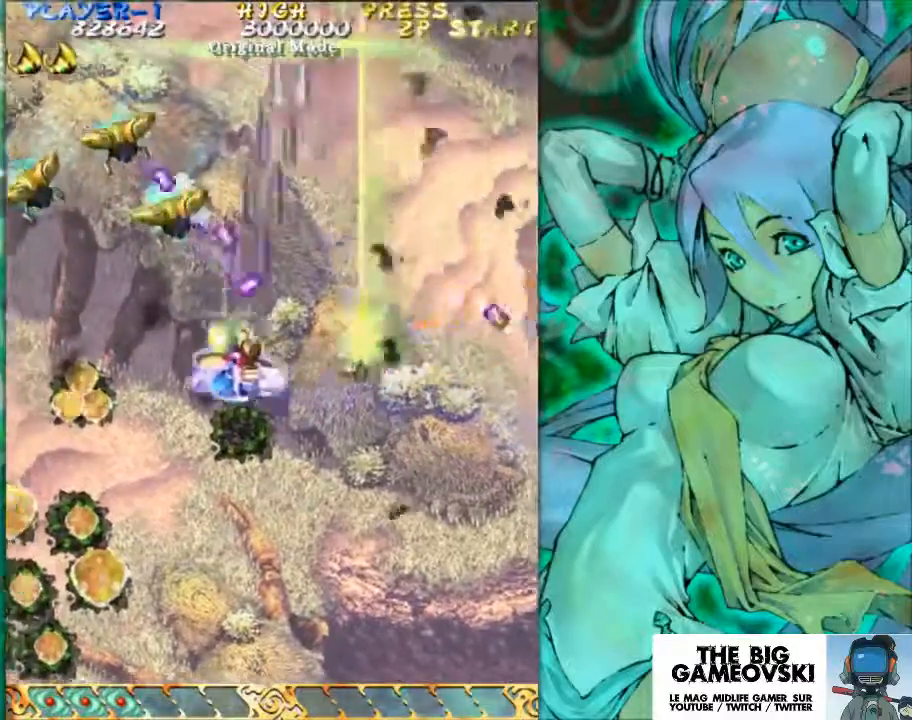
{"buttons": [], "left_stick": "left", "events": [[167, "left_stick", "left"]]}
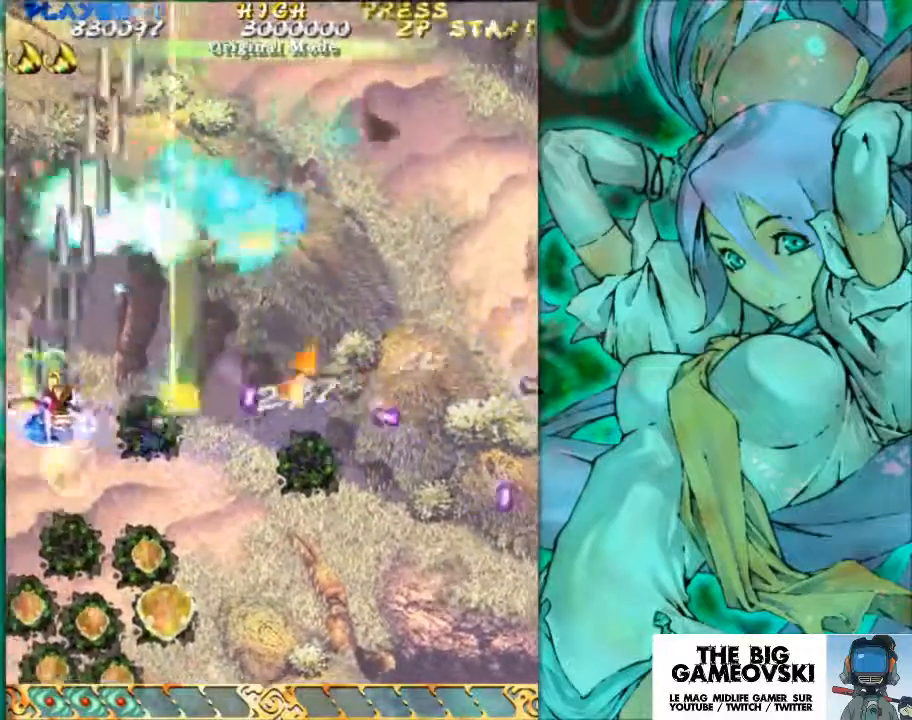
{"buttons": [], "left_stick": "right", "events": [[67, "left_stick", "up"], [200, "left_stick", "right"]]}
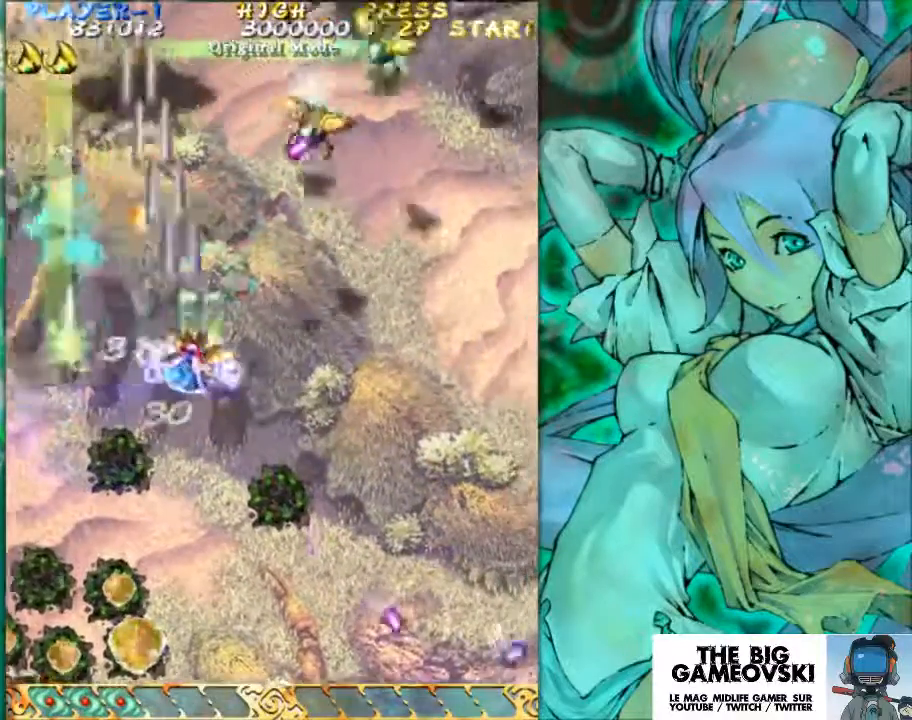
{"buttons": [], "left_stick": "right", "events": [[300, "left_stick", "center"], [400, "left_stick", "right"]]}
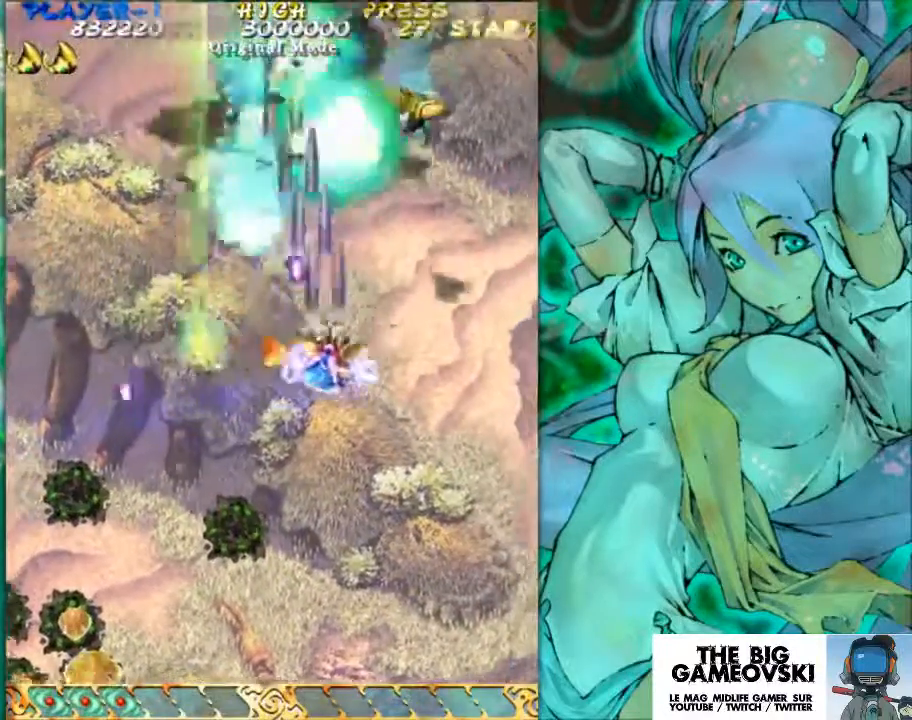
{"buttons": [], "left_stick": "center", "events": [[67, "left_stick", "center"], [200, "left_stick", "right"], [433, "left_stick", "center"]]}
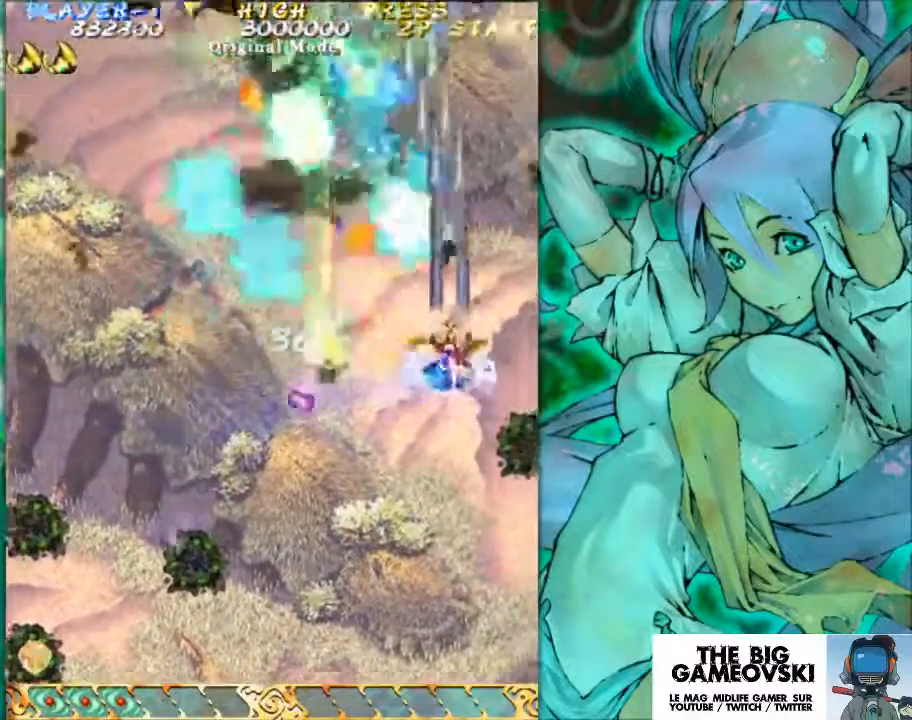
{"buttons": [], "left_stick": "center", "events": [[33, "left_stick", "left"], [500, "left_stick", "center"]]}
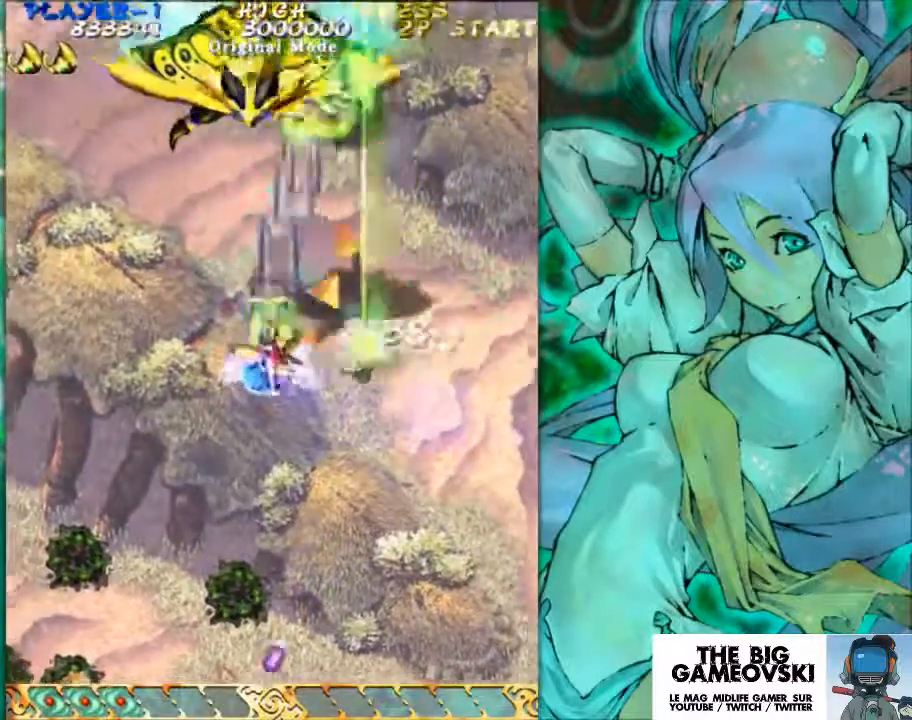
{"buttons": [], "left_stick": "center", "events": [[133, "left_stick", "up"], [333, "left_stick", "center"]]}
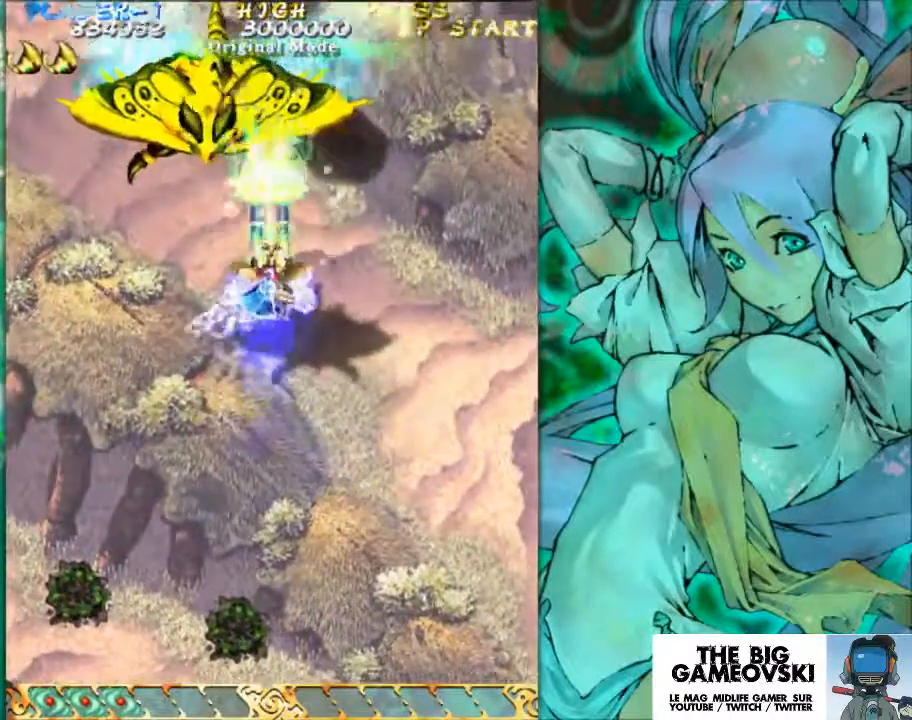
{"buttons": [], "left_stick": "center", "events": [[67, "left_stick", "right"], [133, "left_stick", "center"], [400, "left_stick", "right"], [500, "left_stick", "center"]]}
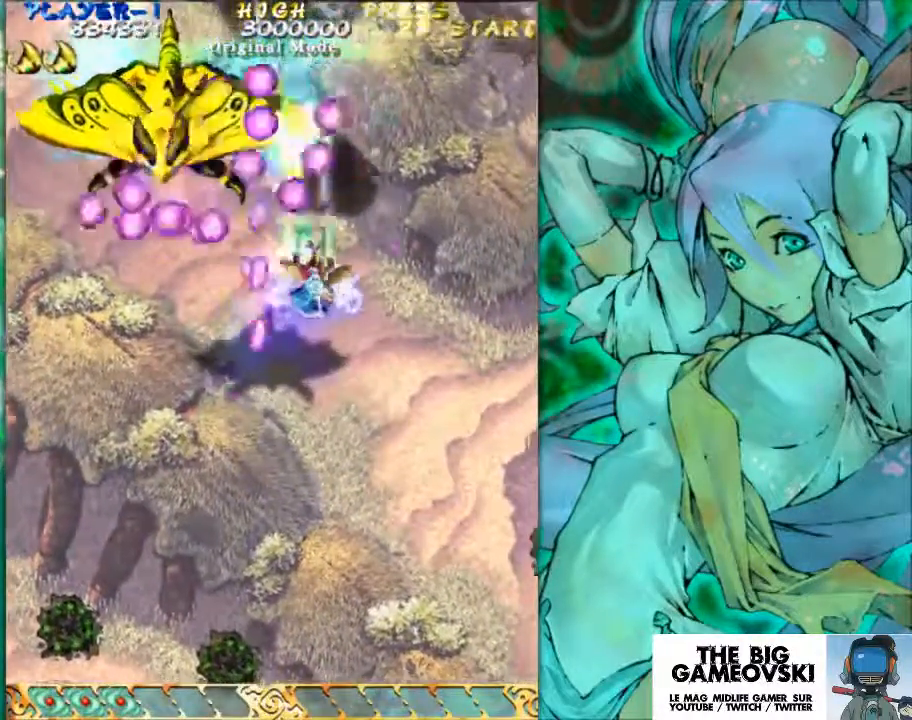
{"buttons": [], "left_stick": "left", "events": [[333, "left_stick", "left"]]}
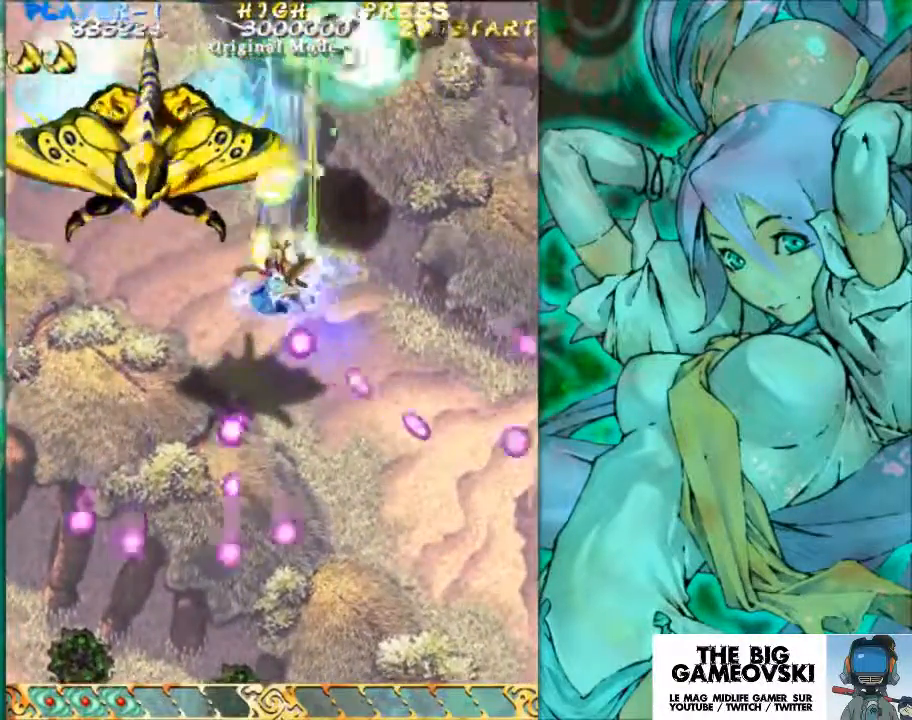
{"buttons": [], "left_stick": "right", "events": [[100, "left_stick", "center"], [167, "left_stick", "right"]]}
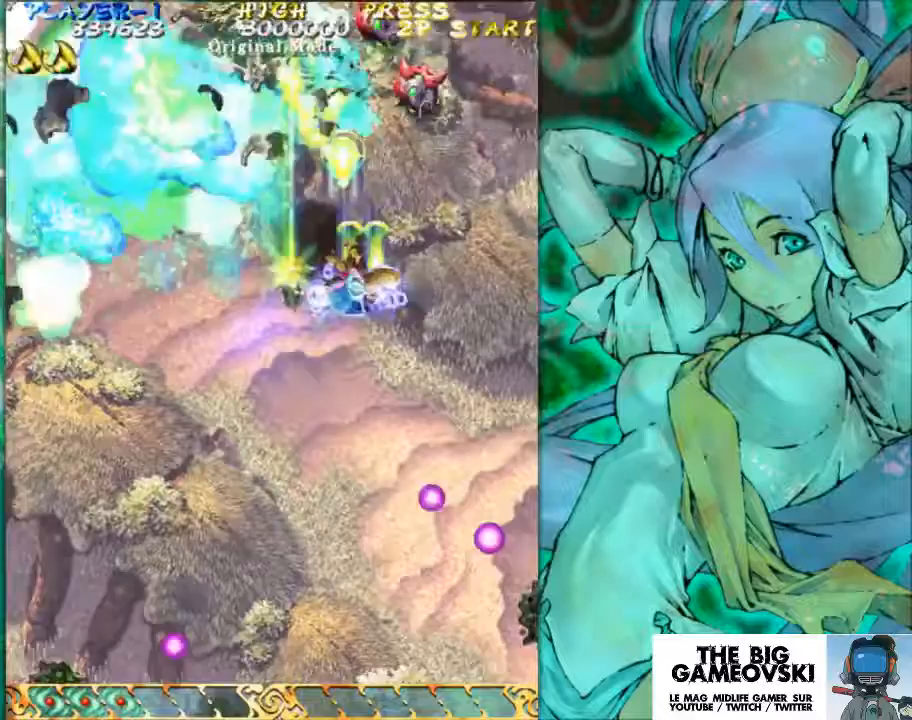
{"buttons": [], "left_stick": "left", "events": [[67, "left_stick", "up-right"], [300, "left_stick", "up-left"], [467, "left_stick", "left"]]}